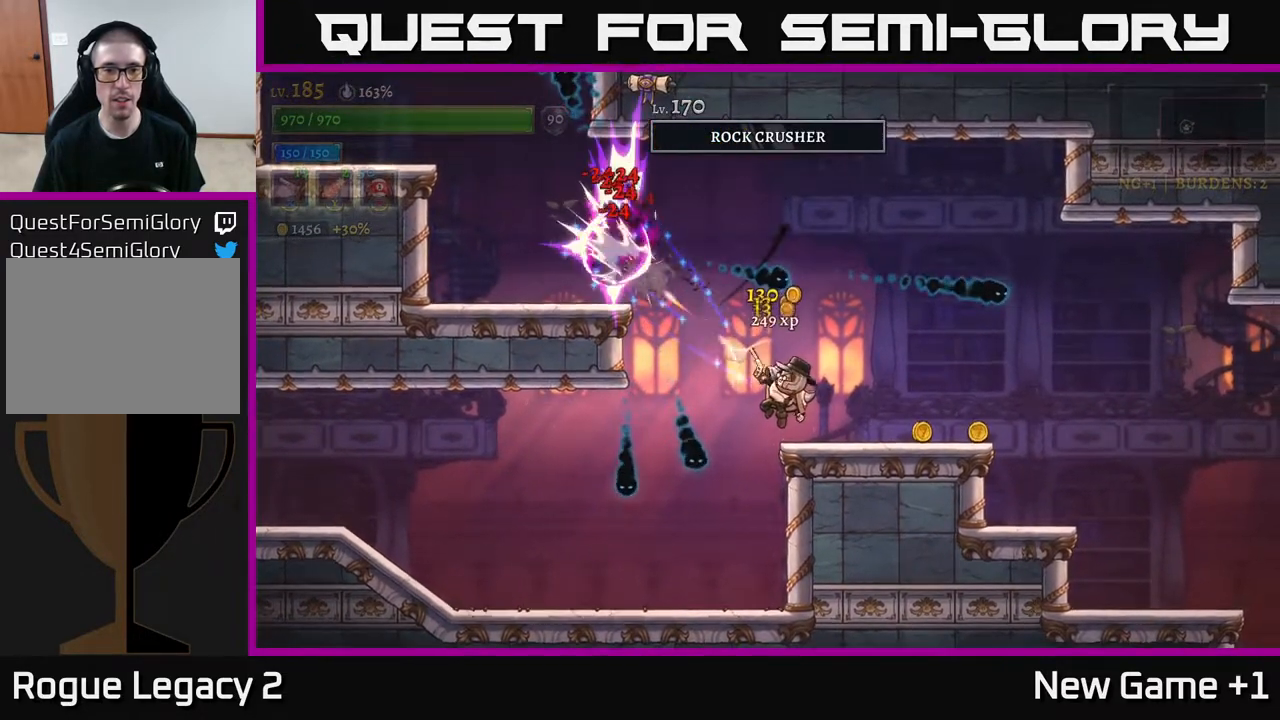
Gameplay with a controller (Xbox layout); each line is a JSON object with the inputs held at the frame after it. "events" lists button and stick changes between this image and that frame as [ms after this image, input, new state], when the widget could be followed in between.
{"buttons": [], "left_stick": "right", "right_stick": "center", "events": [[17, "X", "up"], [100, "left_stick", "right"], [200, "R1", "down"], [300, "R1", "up"]]}
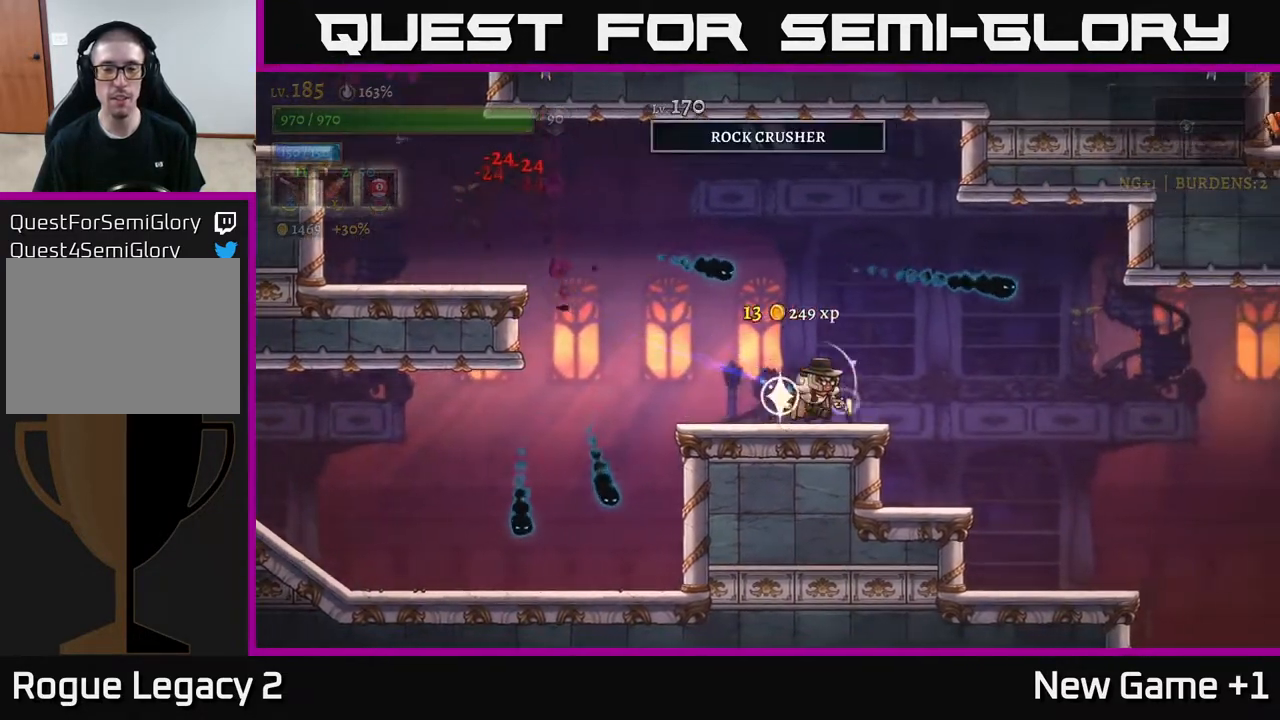
{"buttons": ["A"], "left_stick": "left", "right_stick": "center", "events": [[83, "left_stick", "left"], [233, "A", "down"]]}
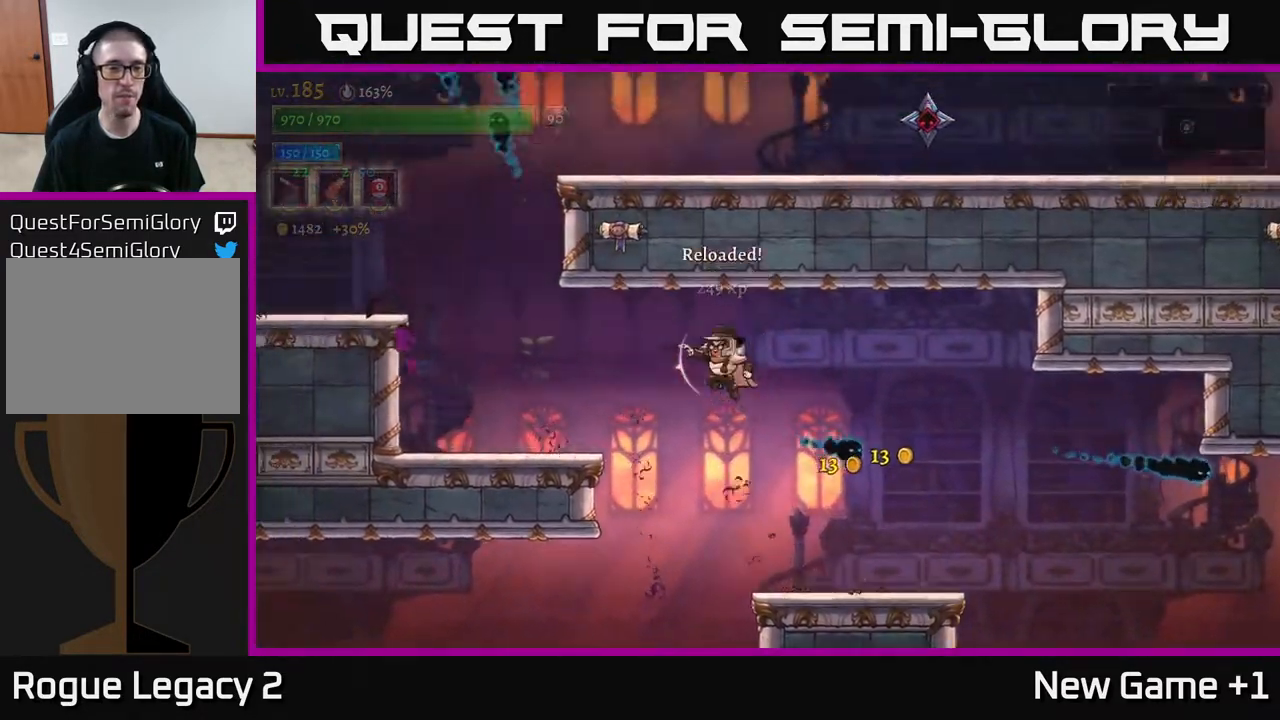
{"buttons": [], "left_stick": "left", "right_stick": "center", "events": [[117, "A", "up"]]}
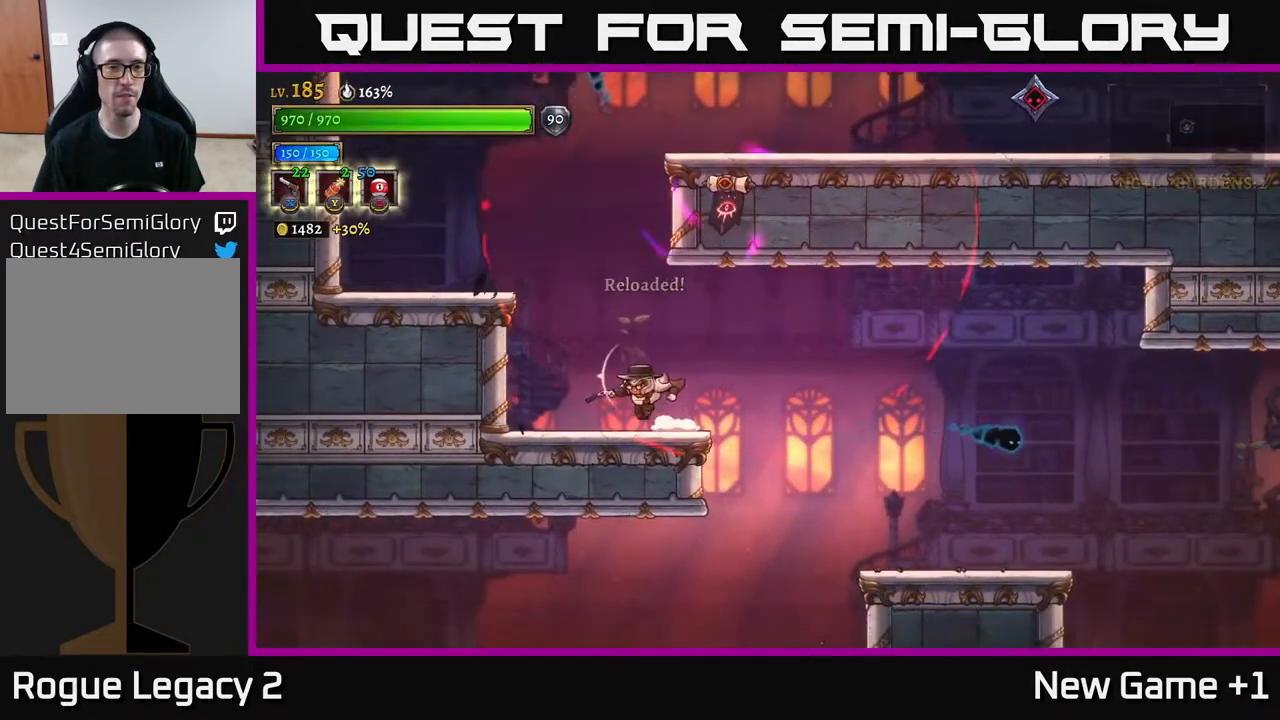
{"buttons": [], "left_stick": "left", "right_stick": "center", "events": [[67, "A", "down"], [317, "A", "up"]]}
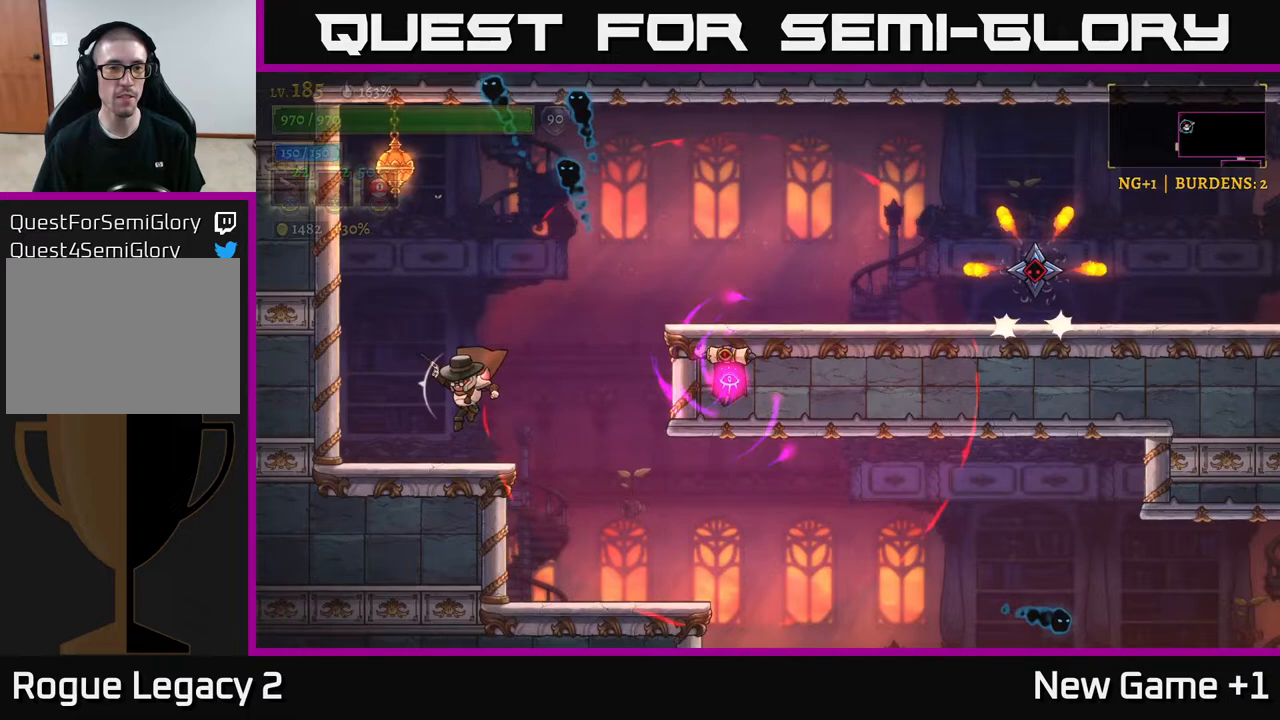
{"buttons": [], "left_stick": "center", "right_stick": "center", "events": [[317, "left_stick", "right"], [433, "left_stick", "center"]]}
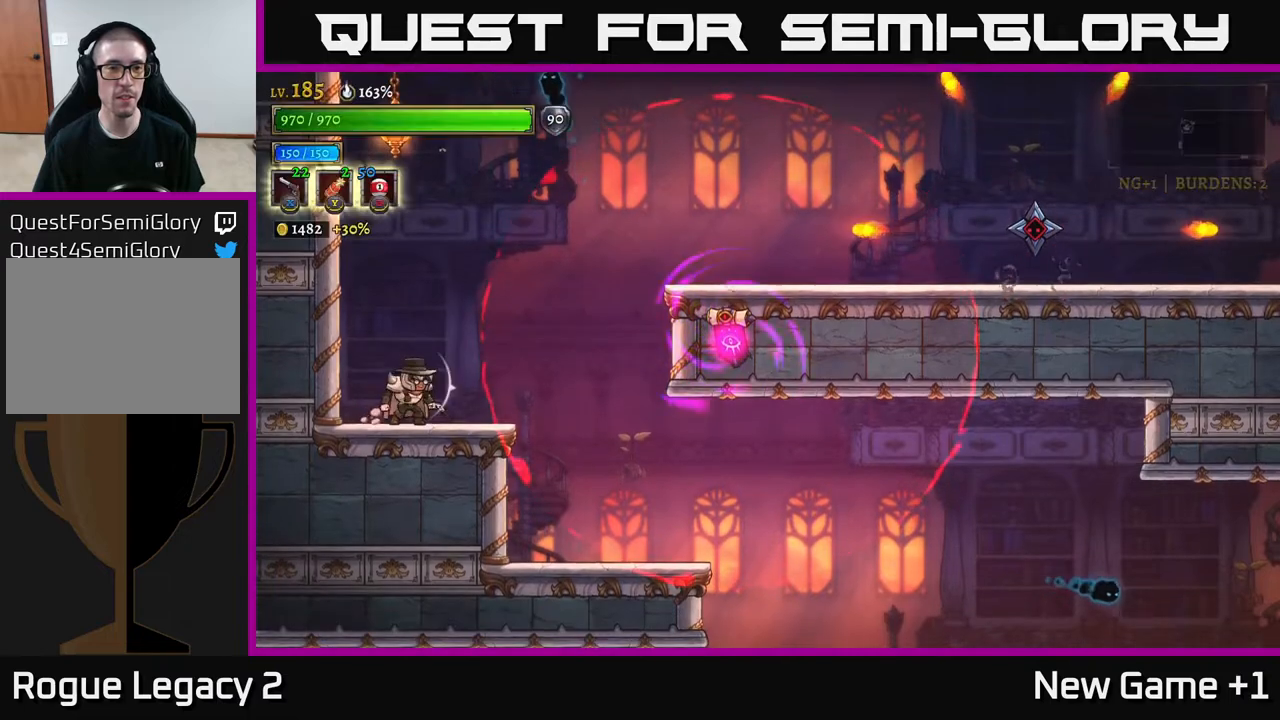
{"buttons": [], "left_stick": "up", "right_stick": "center", "events": [[83, "A", "down"], [300, "left_stick", "up"], [400, "X", "down"], [417, "A", "up"], [467, "X", "up"]]}
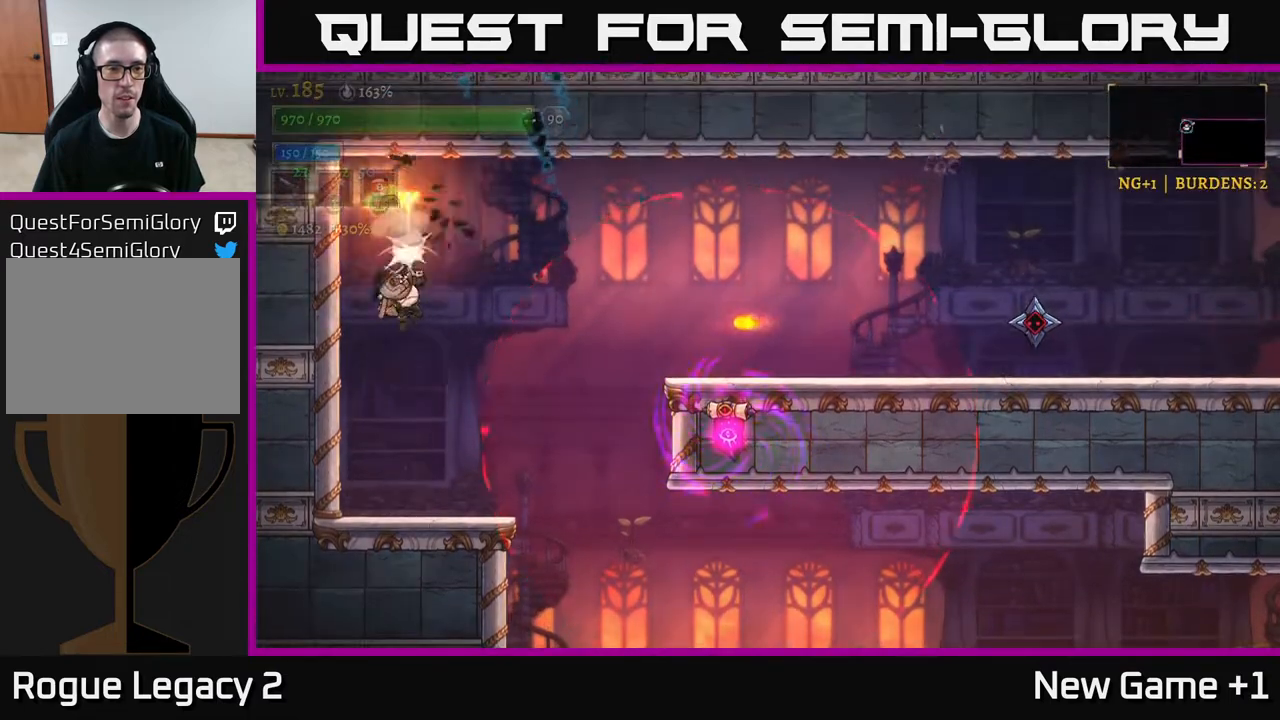
{"buttons": ["A"], "left_stick": "up-left", "right_stick": "center", "events": [[17, "left_stick", "up-left"], [183, "left_stick", "up-right"], [267, "A", "down"], [333, "left_stick", "up-left"]]}
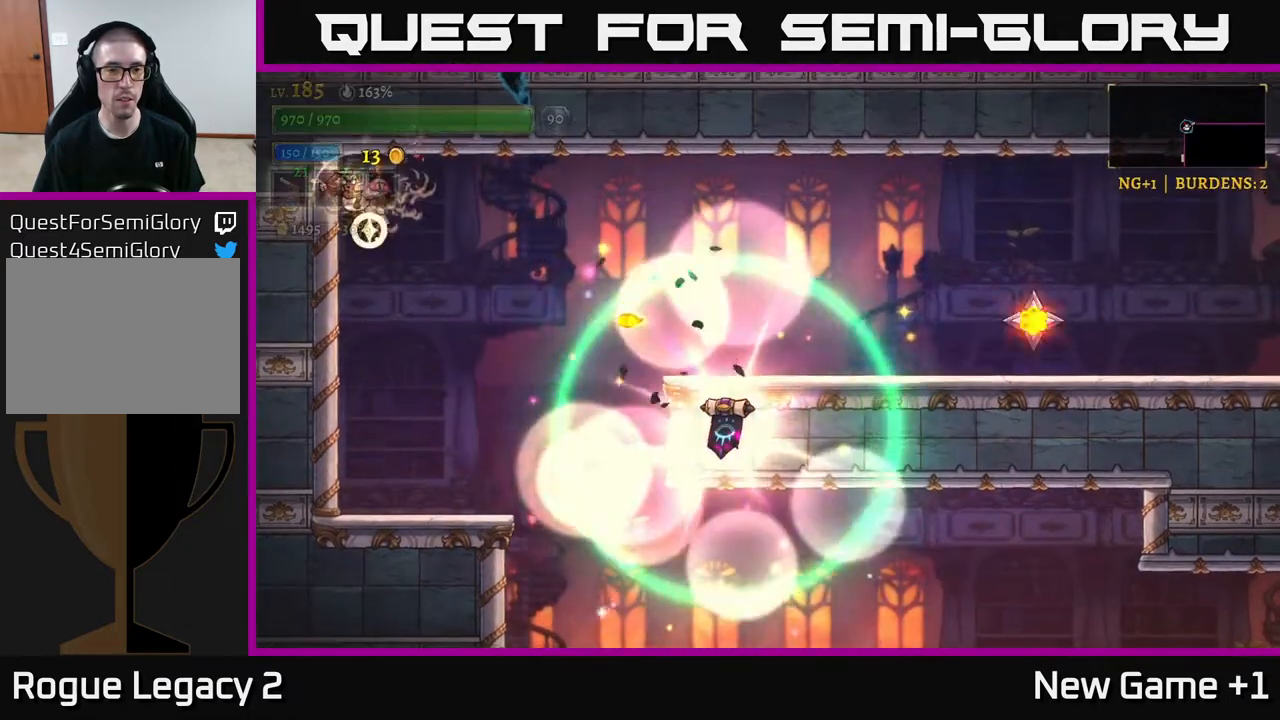
{"buttons": ["R2"], "left_stick": "right", "right_stick": "center", "events": [[183, "left_stick", "center"], [217, "A", "up"], [250, "left_stick", "right"], [283, "R2", "down"]]}
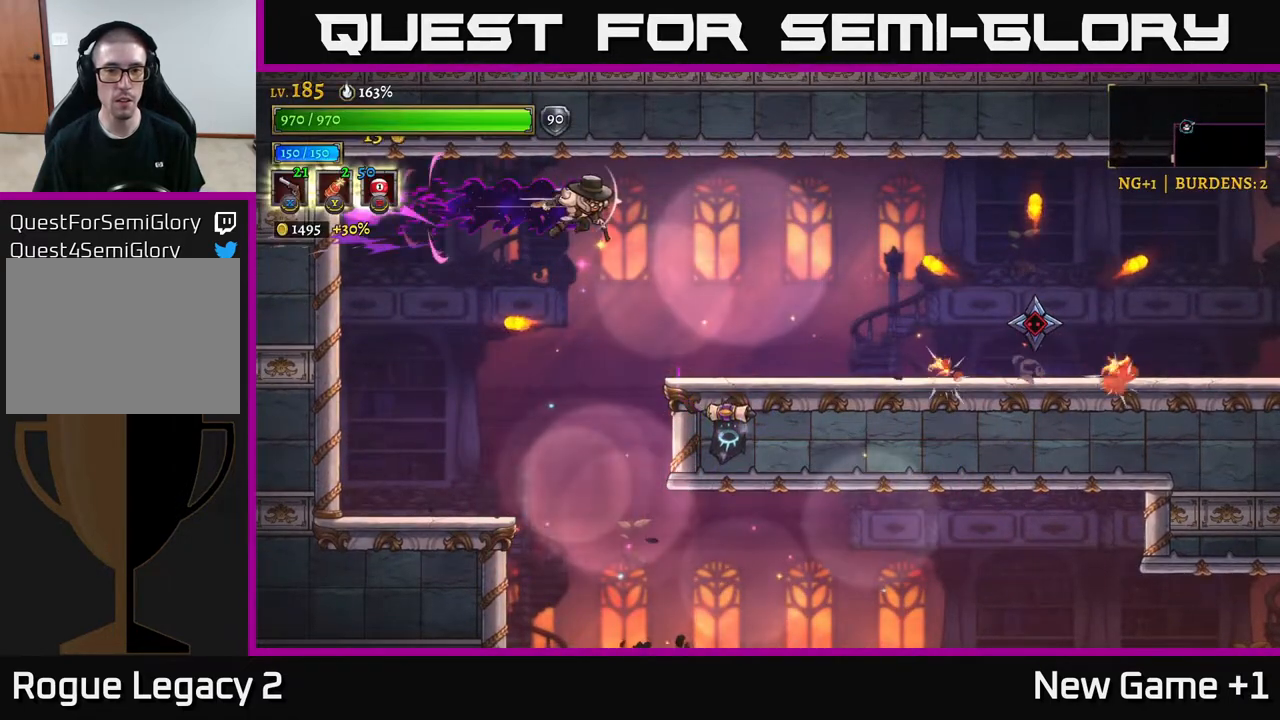
{"buttons": [], "left_stick": "right", "right_stick": "center", "events": [[117, "R2", "up"], [233, "X", "down"], [433, "X", "up"]]}
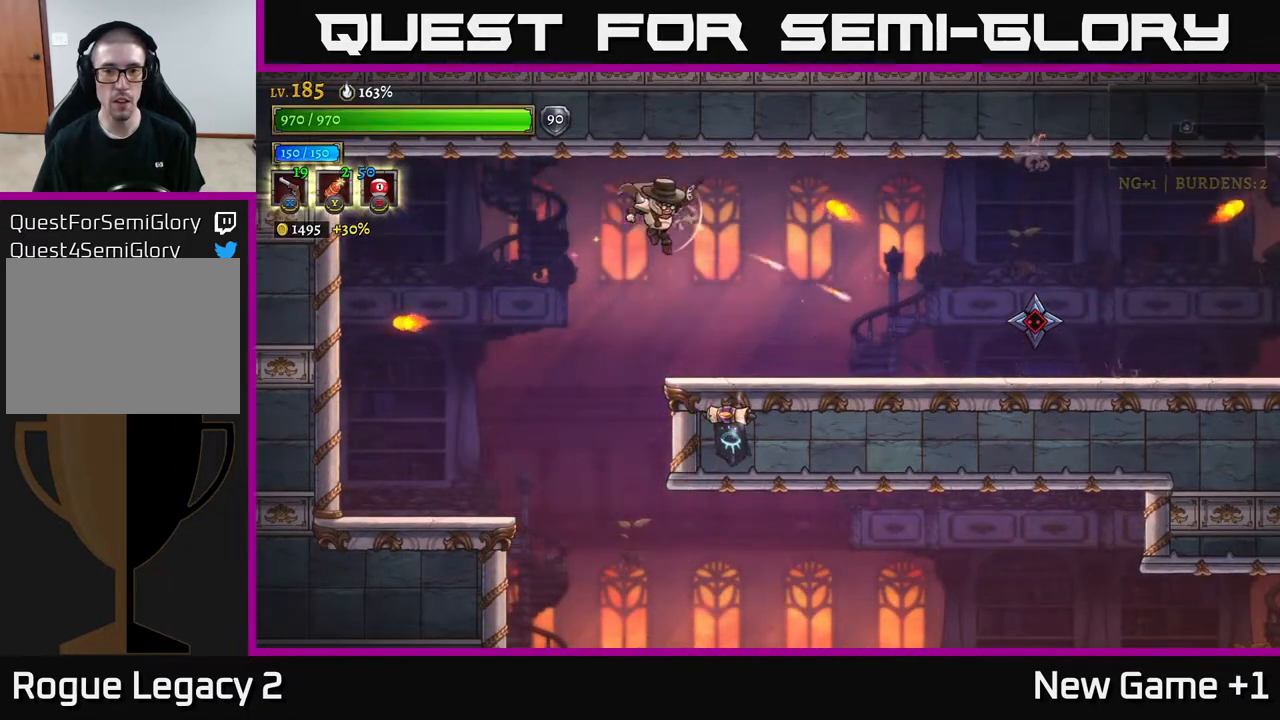
{"buttons": ["X"], "left_stick": "right", "right_stick": "center", "events": [[217, "X", "down"]]}
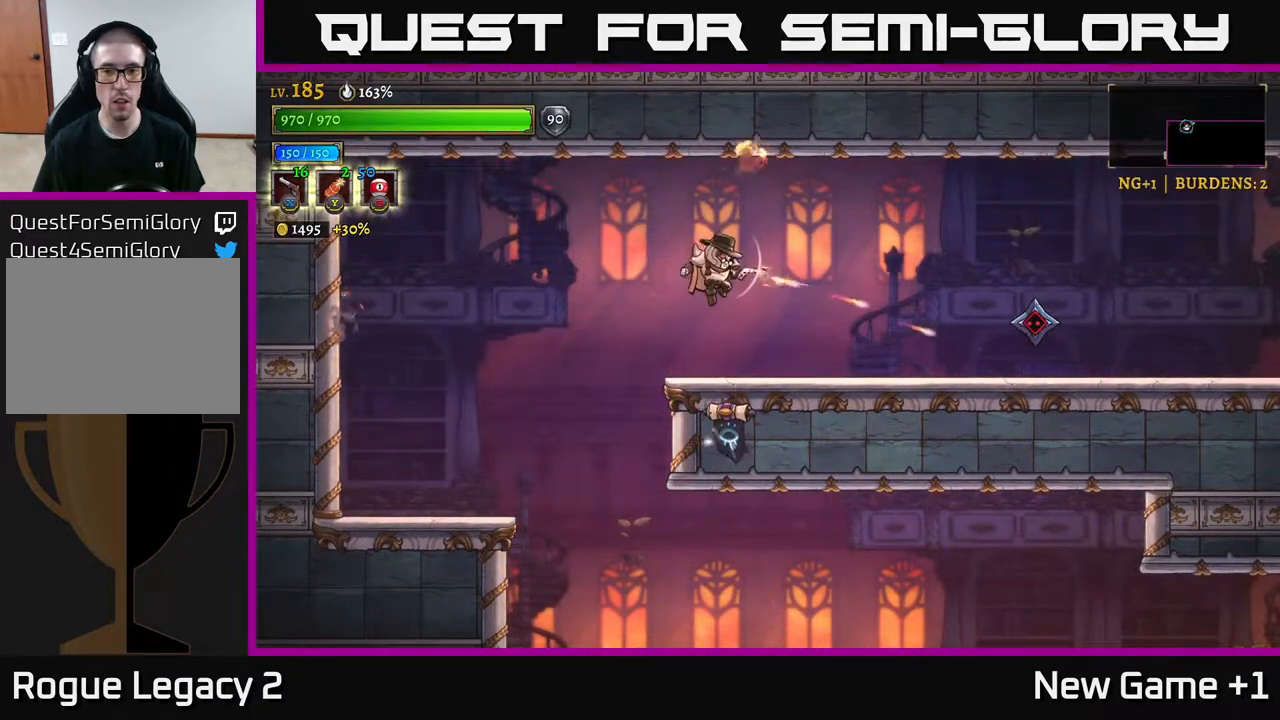
{"buttons": ["X"], "left_stick": "right", "right_stick": "center", "events": []}
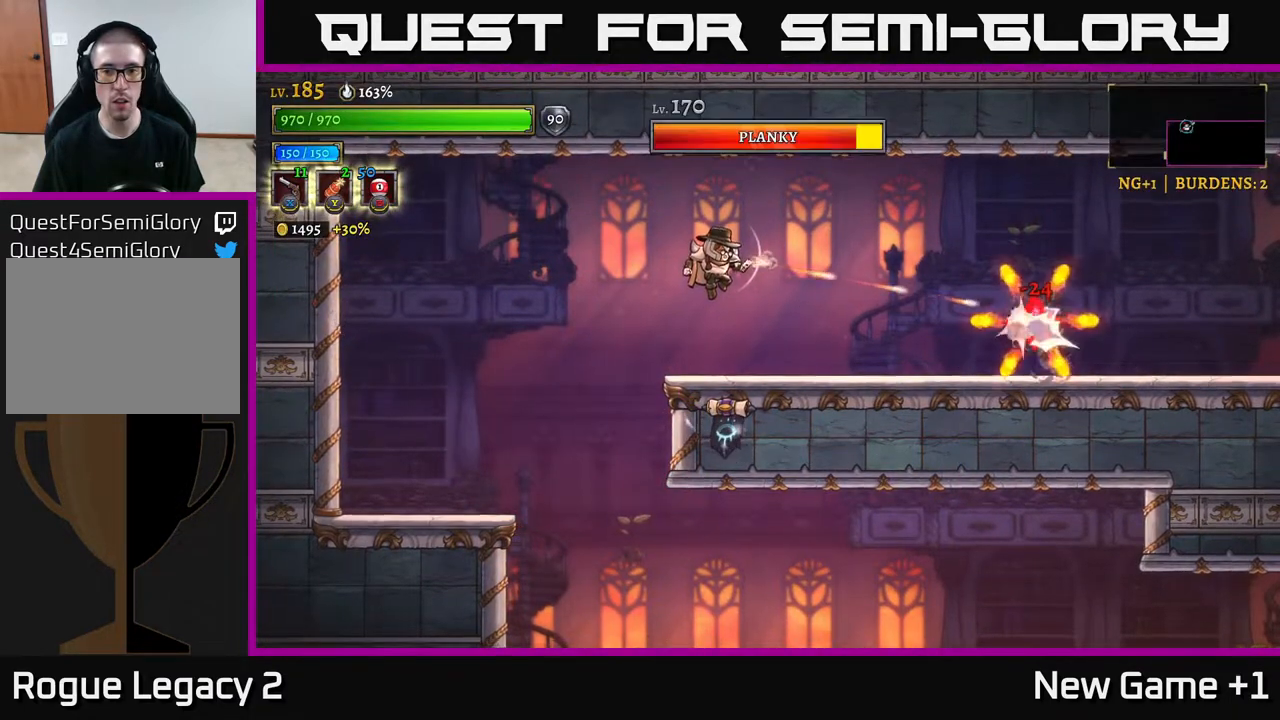
{"buttons": ["X"], "left_stick": "right", "right_stick": "center", "events": []}
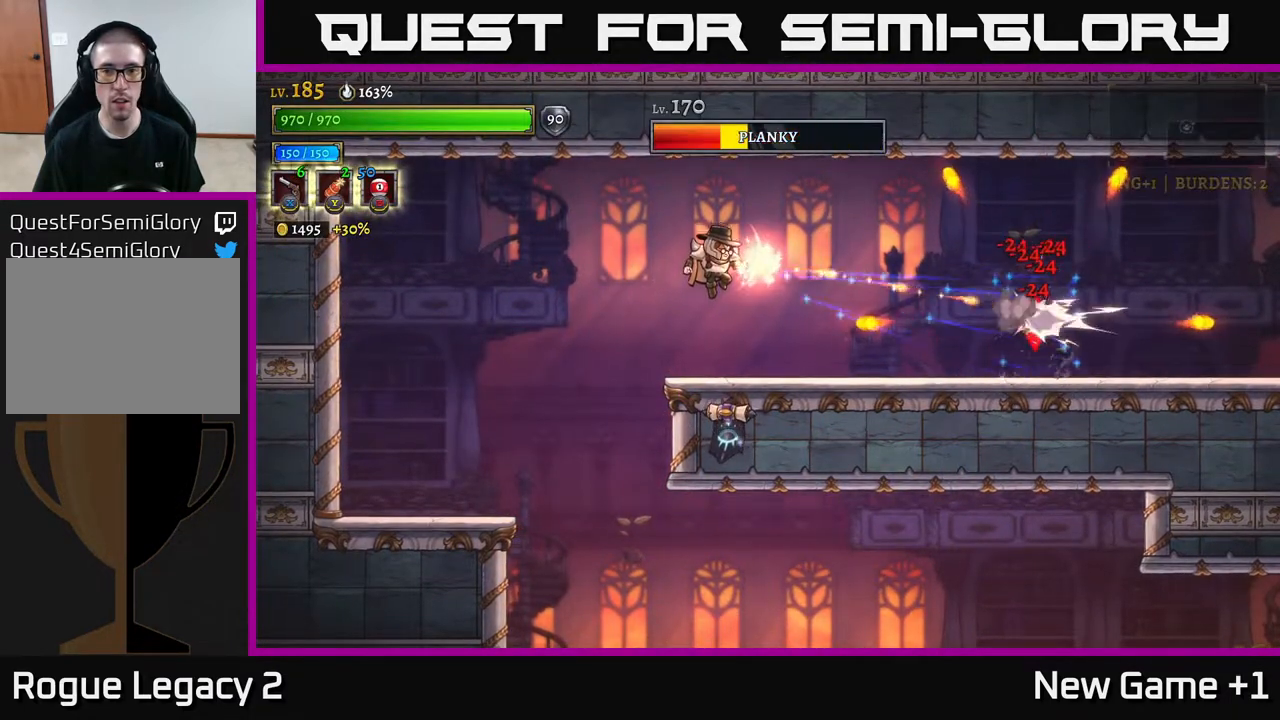
{"buttons": [], "left_stick": "right", "right_stick": "center", "events": [[317, "X", "up"], [383, "R2", "down"], [500, "R2", "up"]]}
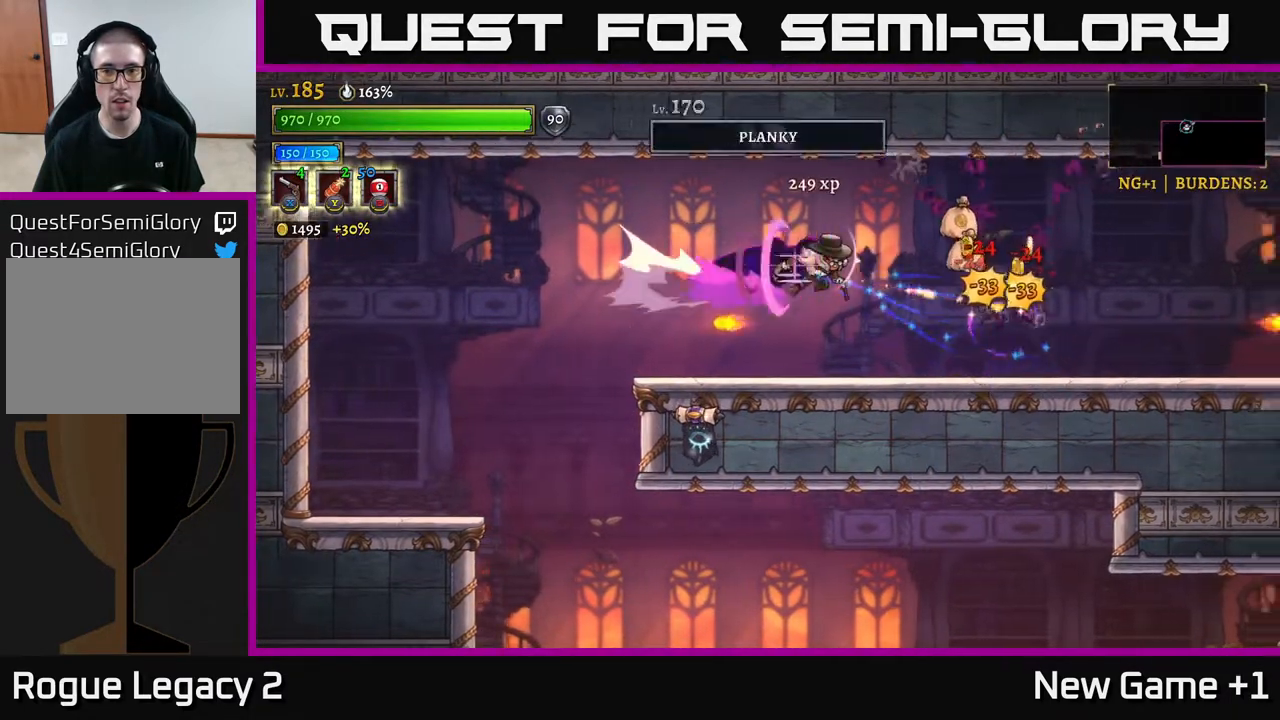
{"buttons": [], "left_stick": "center", "right_stick": "center", "events": [[117, "R1", "down"], [217, "R1", "up"], [417, "left_stick", "center"]]}
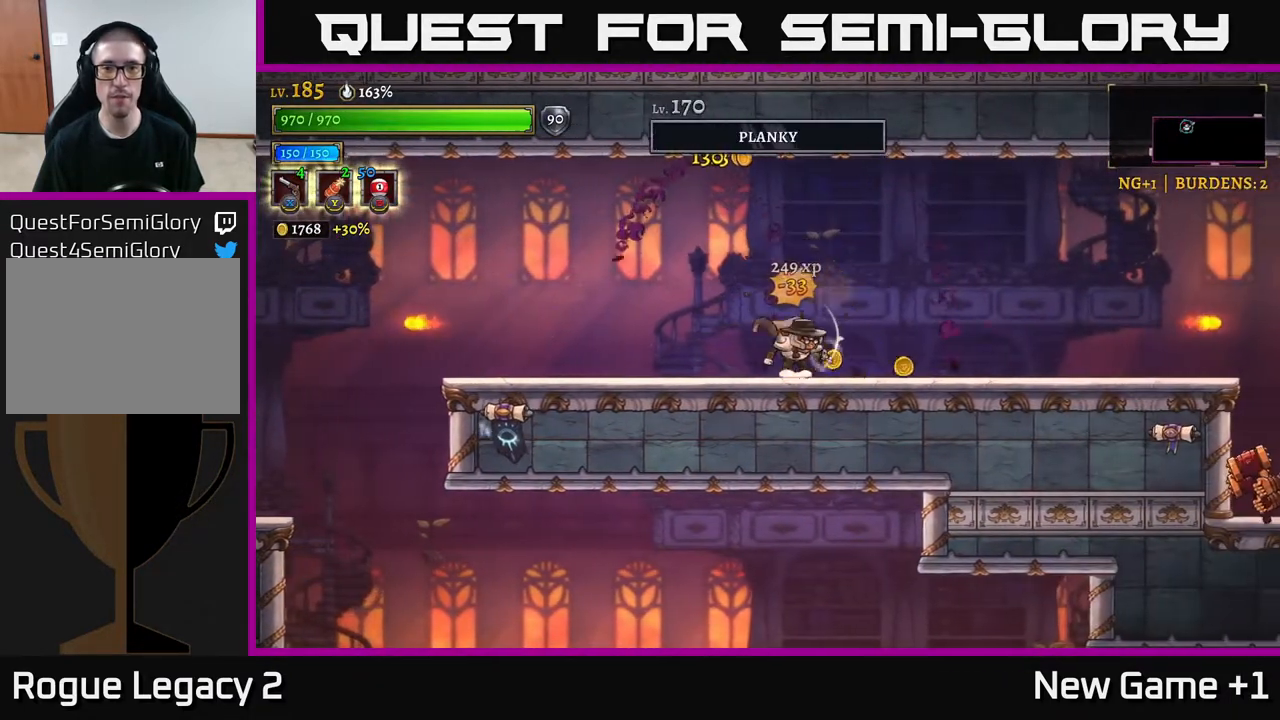
{"buttons": [], "left_stick": "center", "right_stick": "center", "events": [[33, "left_stick", "right"], [500, "left_stick", "center"]]}
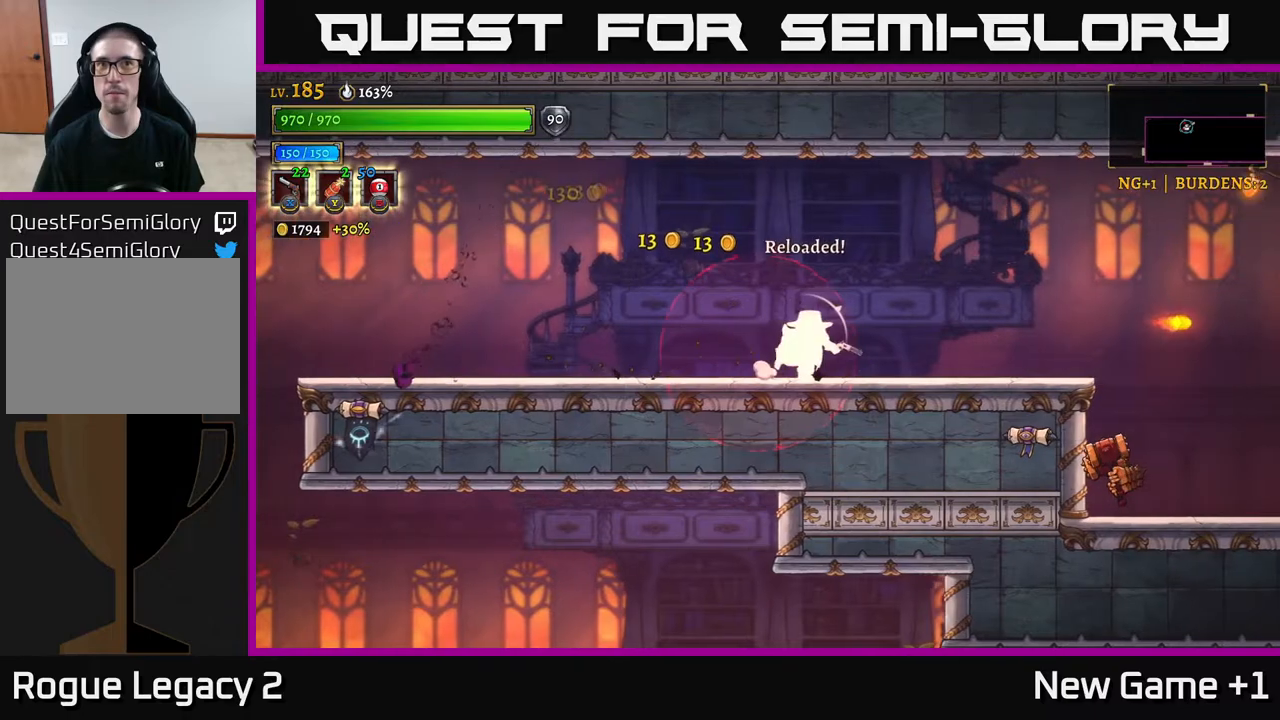
{"buttons": ["A"], "left_stick": "right", "right_stick": "center", "events": [[167, "left_stick", "right"], [450, "A", "down"]]}
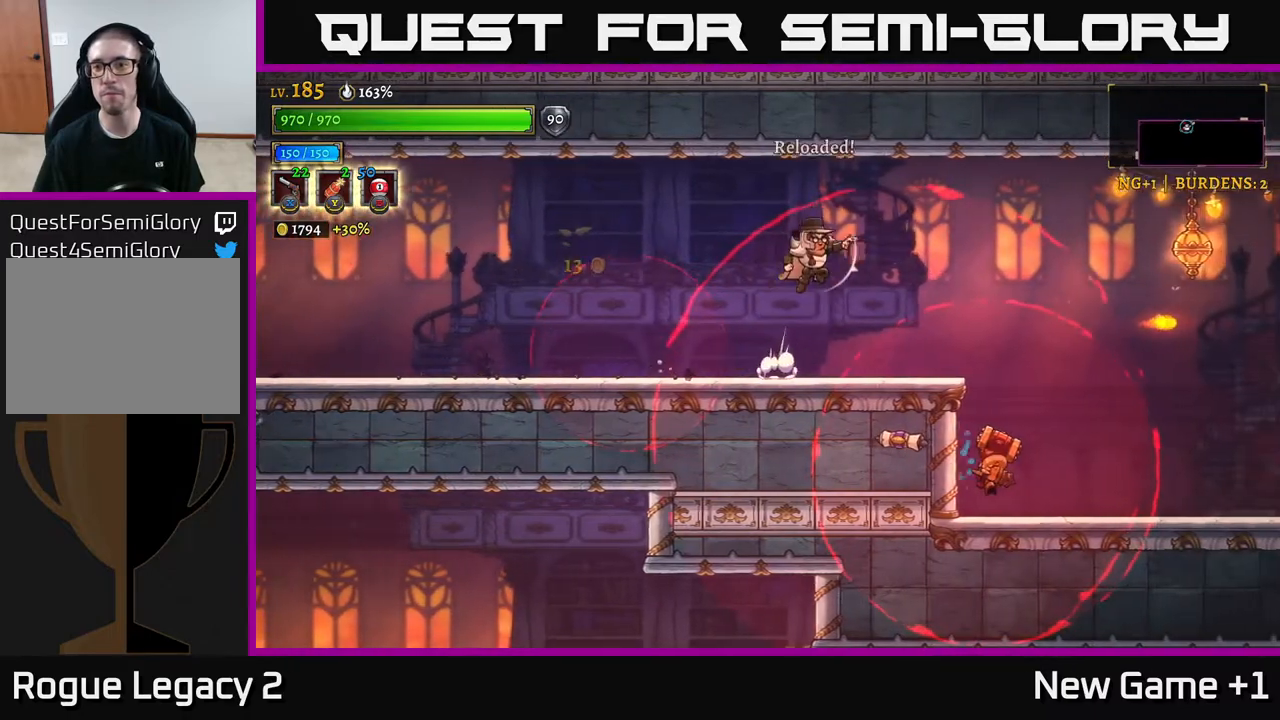
{"buttons": ["L2"], "left_stick": "left", "right_stick": "center", "events": [[117, "left_stick", "down-left"], [183, "A", "up"], [200, "left_stick", "left"], [333, "L2", "down"]]}
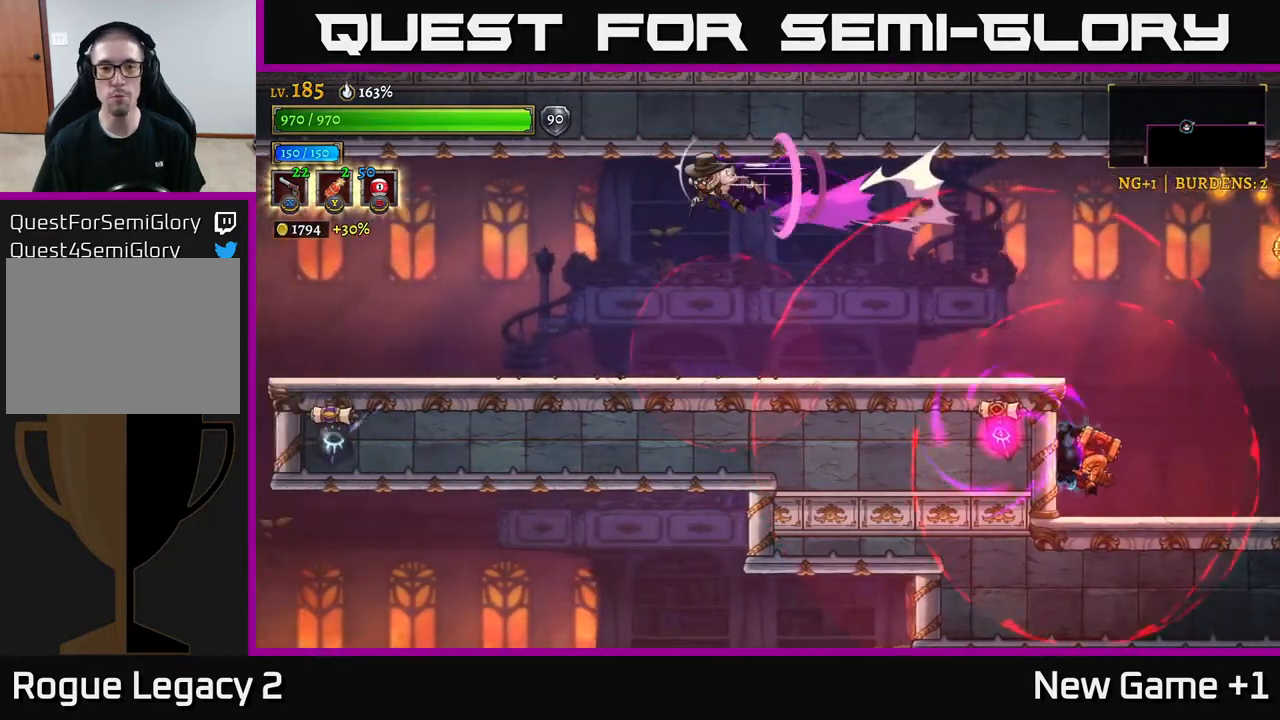
{"buttons": [], "left_stick": "left", "right_stick": "center", "events": [[133, "L2", "up"]]}
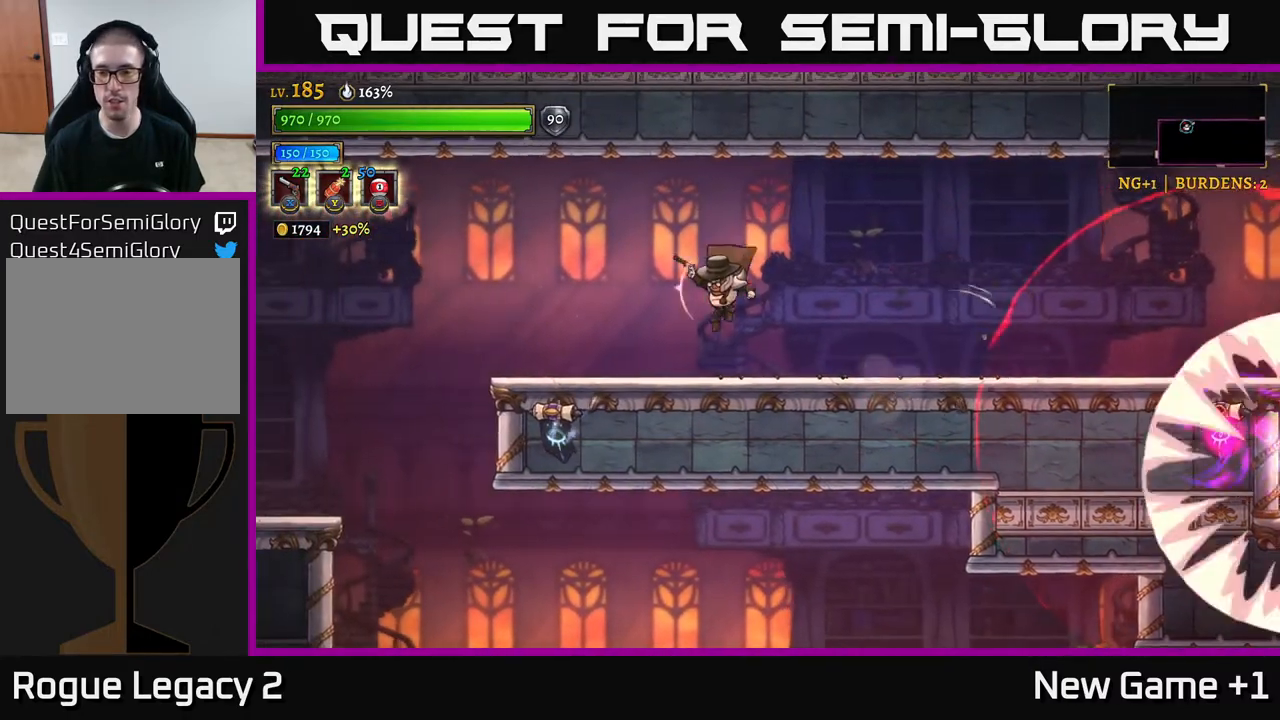
{"buttons": [], "left_stick": "center", "right_stick": "center", "events": [[67, "left_stick", "right"], [200, "left_stick", "center"]]}
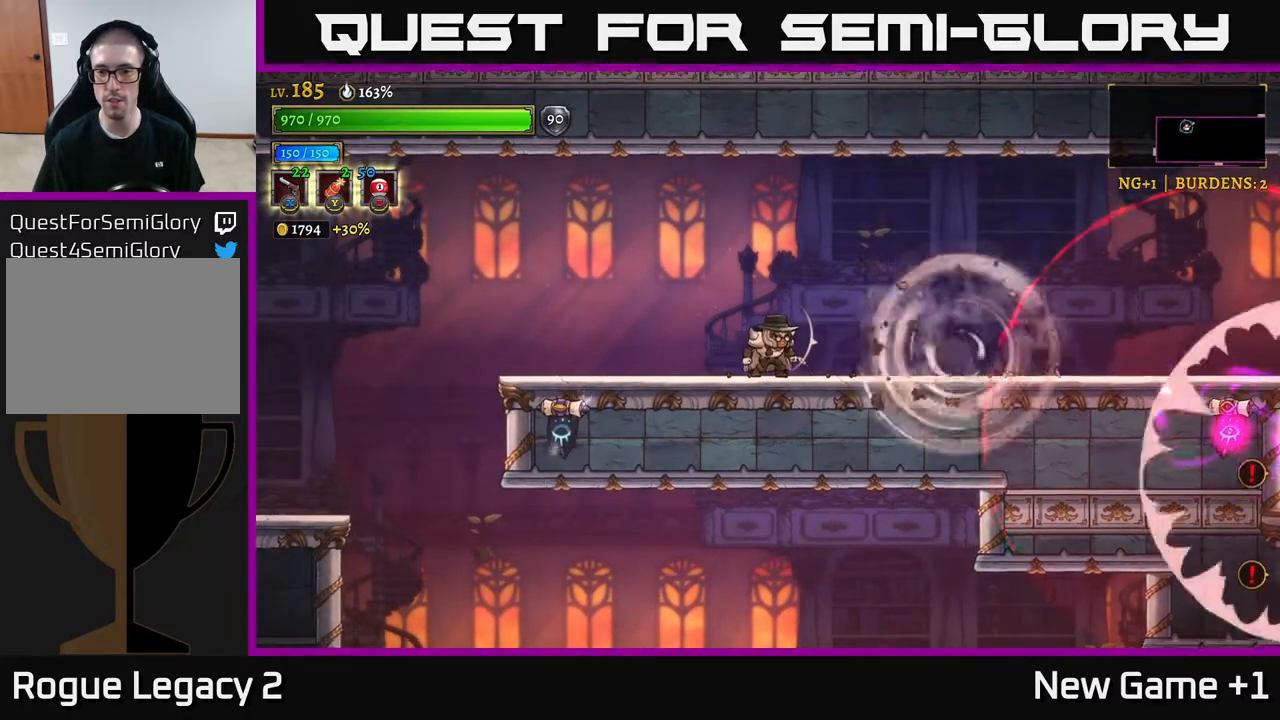
{"buttons": [], "left_stick": "center", "right_stick": "center", "events": []}
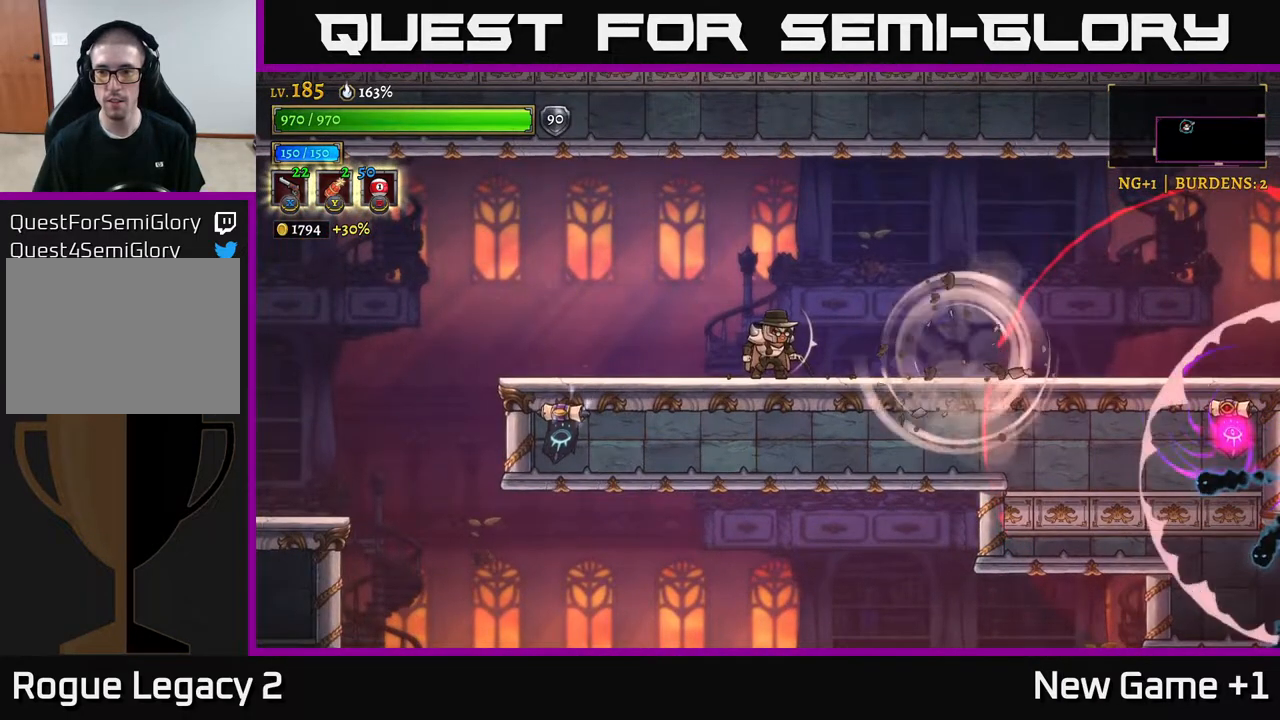
{"buttons": [], "left_stick": "center", "right_stick": "center", "events": []}
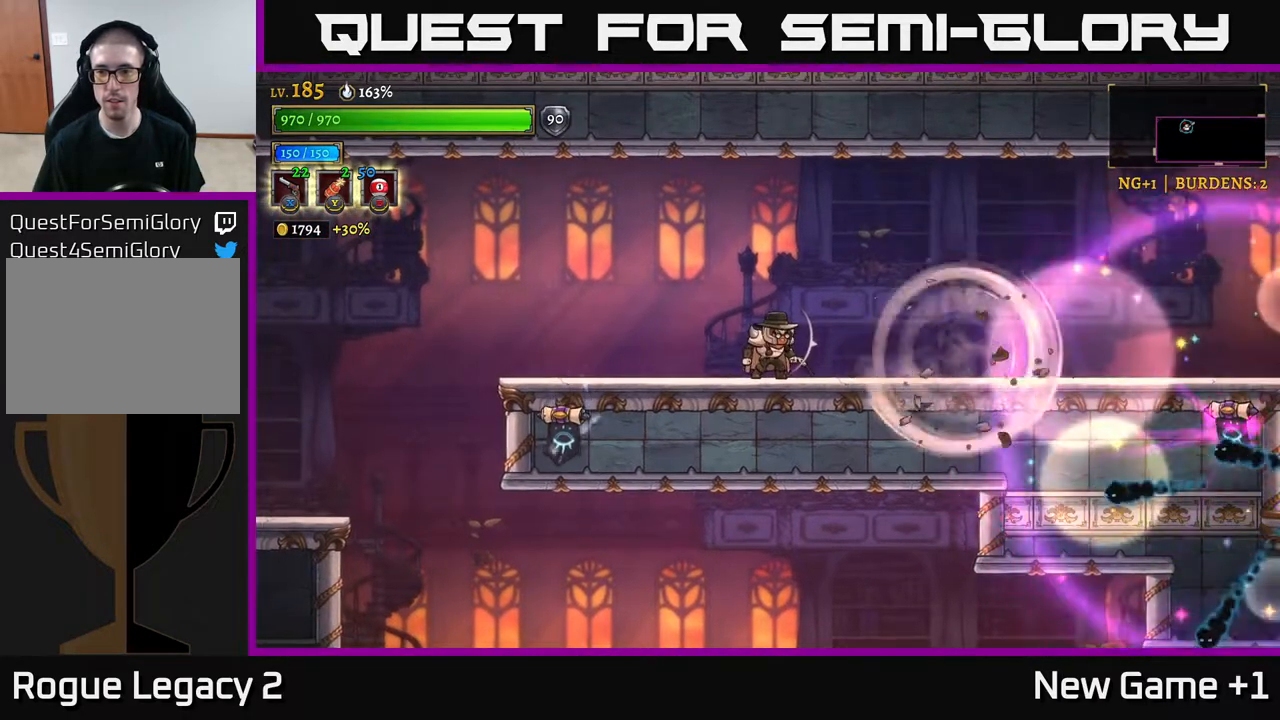
{"buttons": ["A"], "left_stick": "right", "right_stick": "center", "events": [[133, "left_stick", "right"], [150, "A", "down"]]}
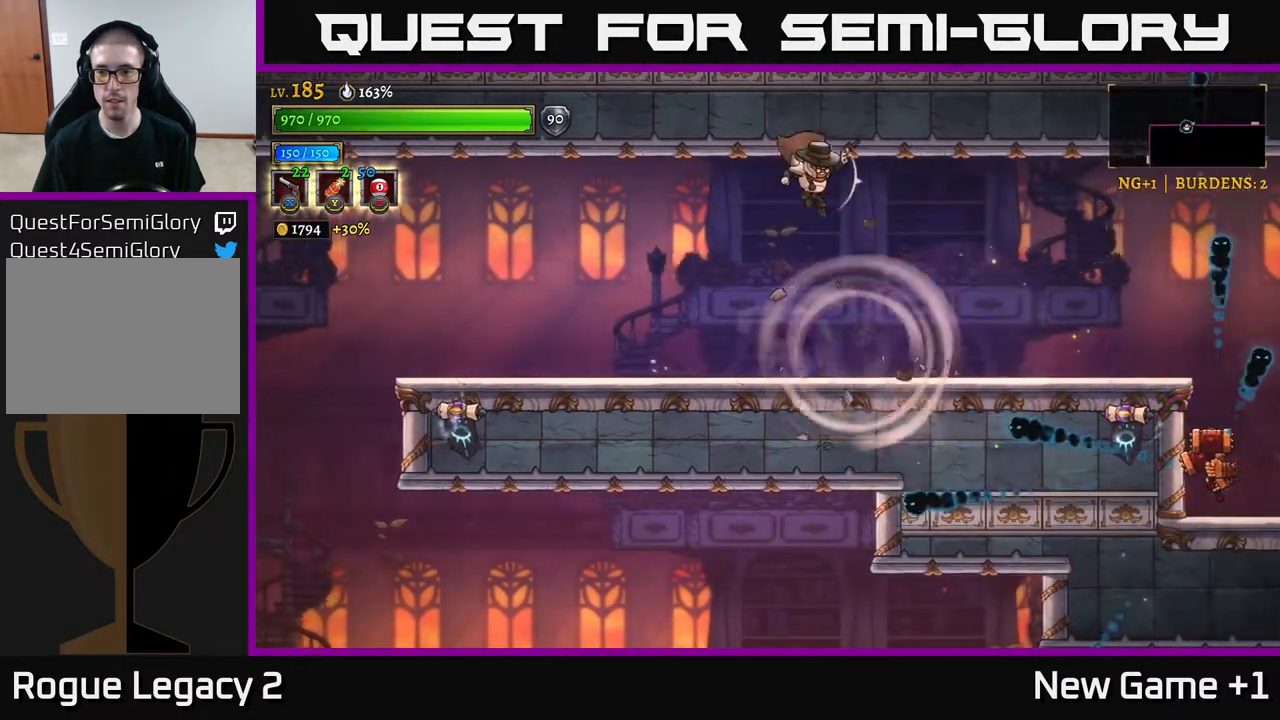
{"buttons": [], "left_stick": "down-right", "right_stick": "center", "events": [[67, "A", "up"], [67, "R2", "down"], [400, "R2", "up"], [467, "left_stick", "down-right"]]}
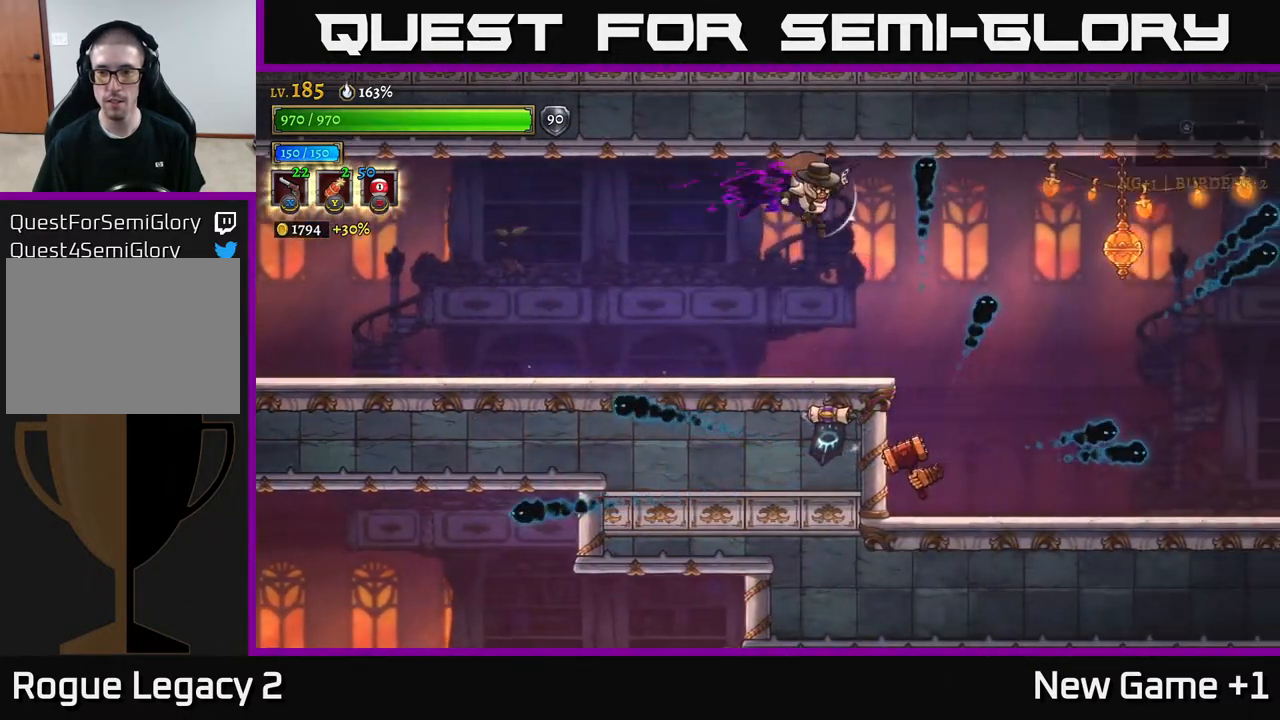
{"buttons": ["X"], "left_stick": "down", "right_stick": "center", "events": [[300, "left_stick", "down"], [317, "X", "down"]]}
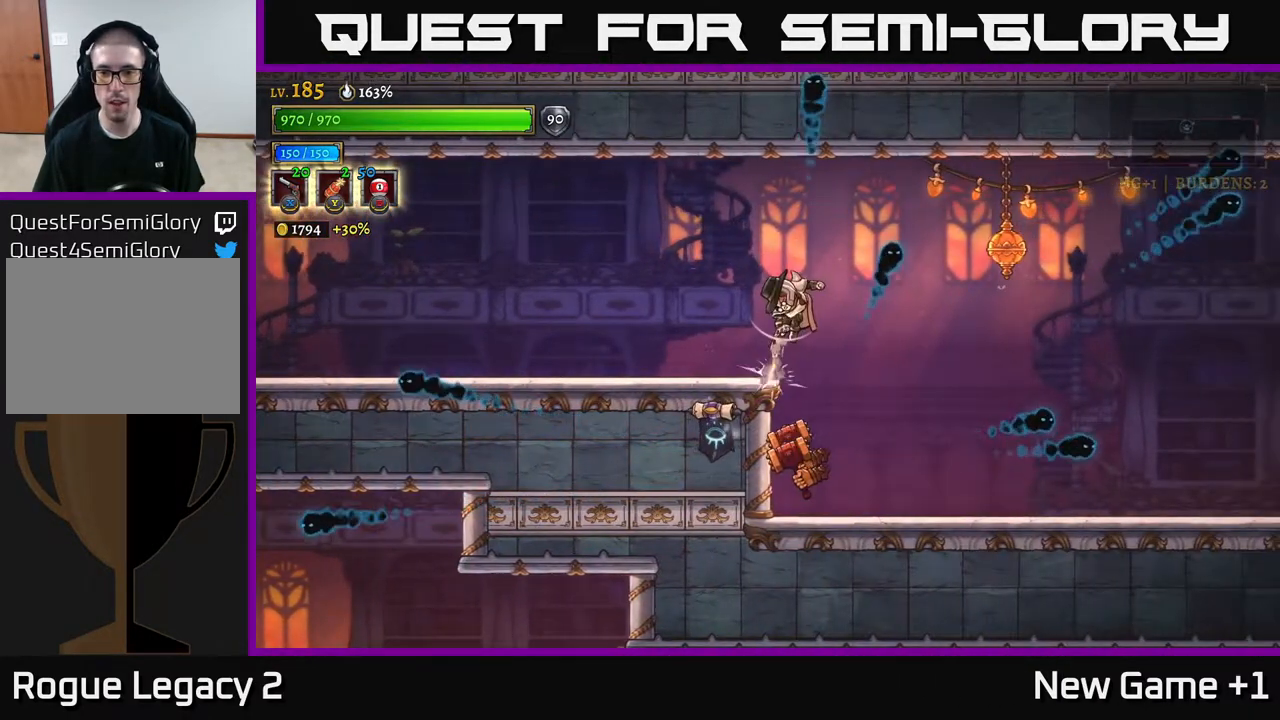
{"buttons": ["X"], "left_stick": "down", "right_stick": "center", "events": []}
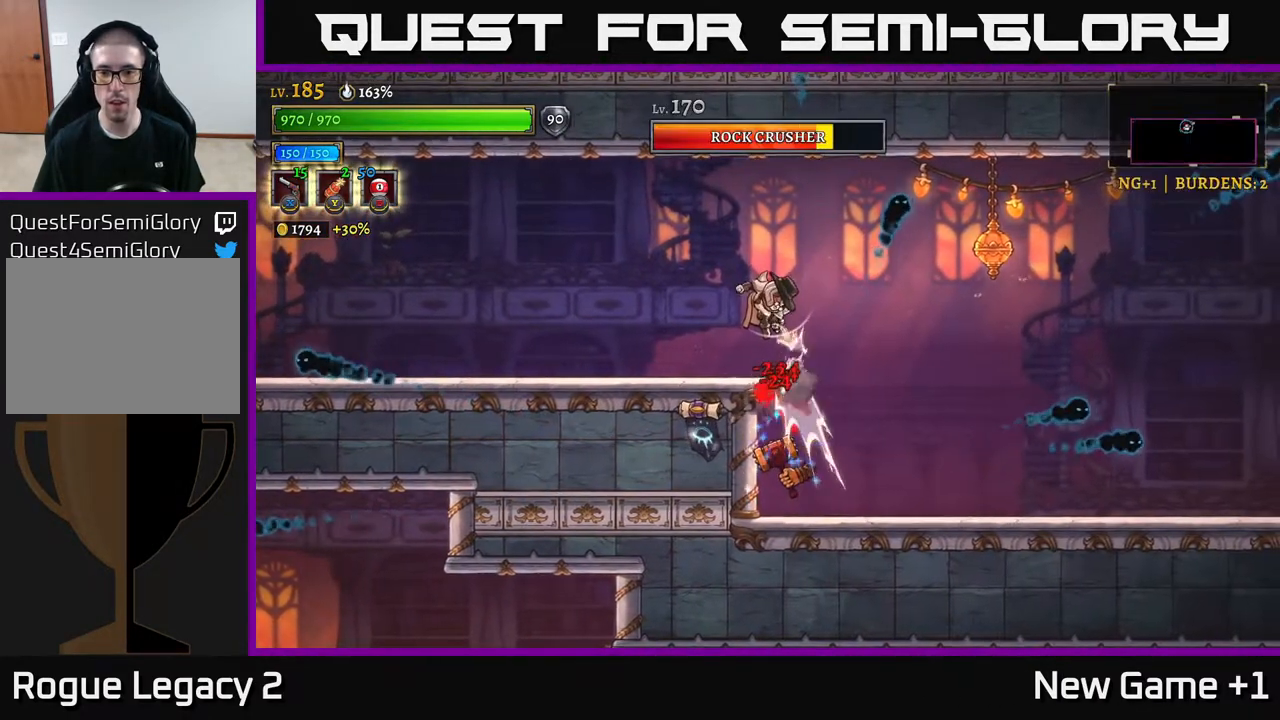
{"buttons": [], "left_stick": "right", "right_stick": "center", "events": [[183, "left_stick", "down-right"], [217, "A", "down"], [250, "X", "up"], [283, "R2", "down"], [333, "left_stick", "right"], [433, "A", "up"], [433, "R2", "up"]]}
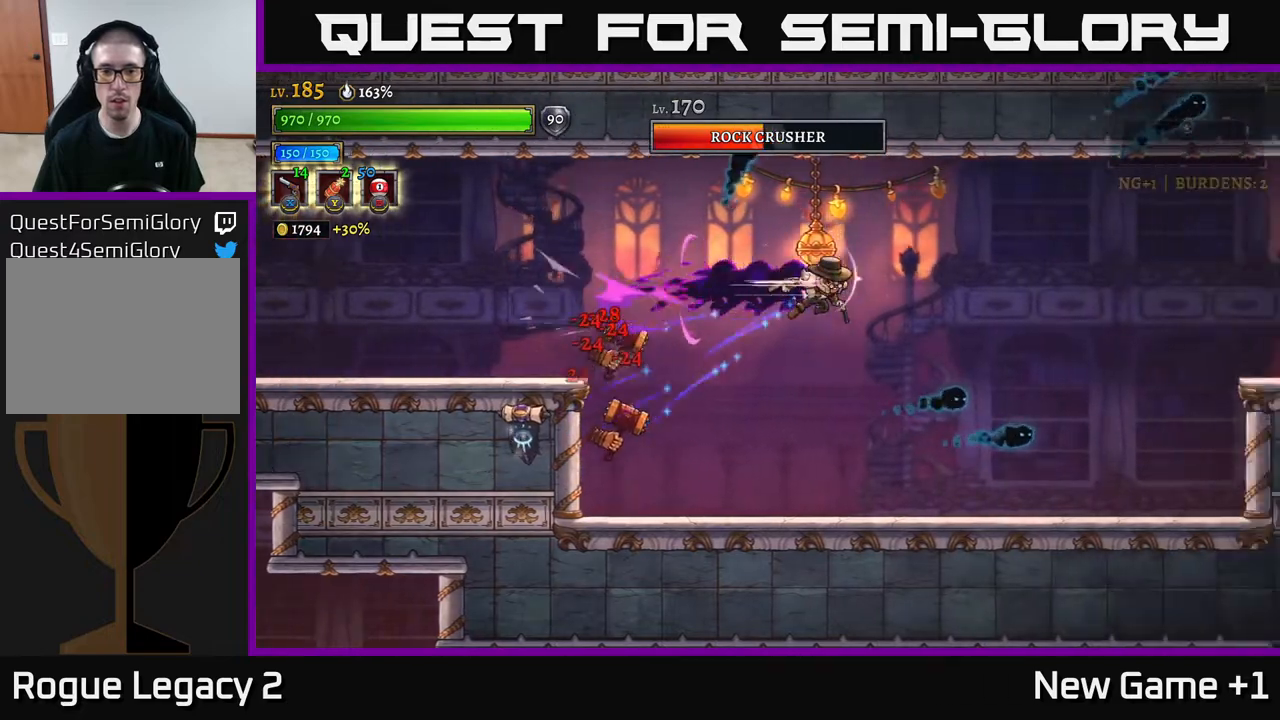
{"buttons": ["X"], "left_stick": "down-left", "right_stick": "center", "events": [[83, "left_stick", "left"], [117, "X", "down"], [317, "left_stick", "down-left"]]}
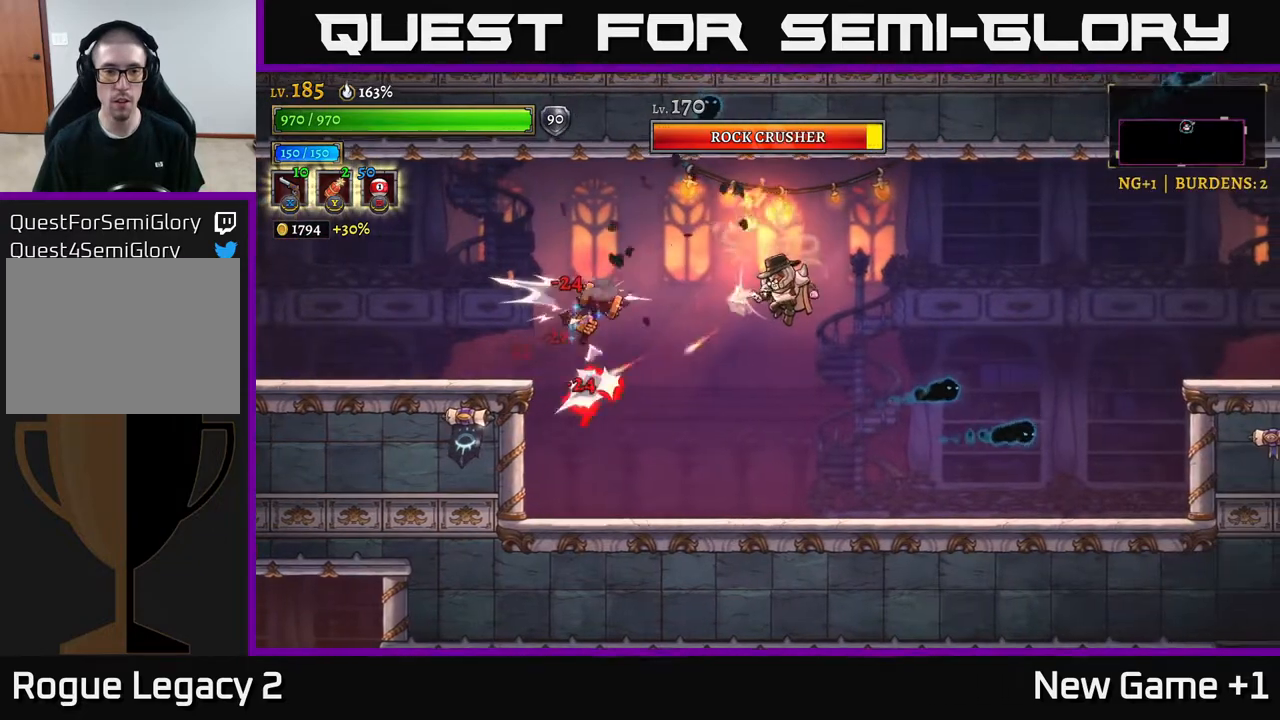
{"buttons": ["X"], "left_stick": "down-left", "right_stick": "center", "events": []}